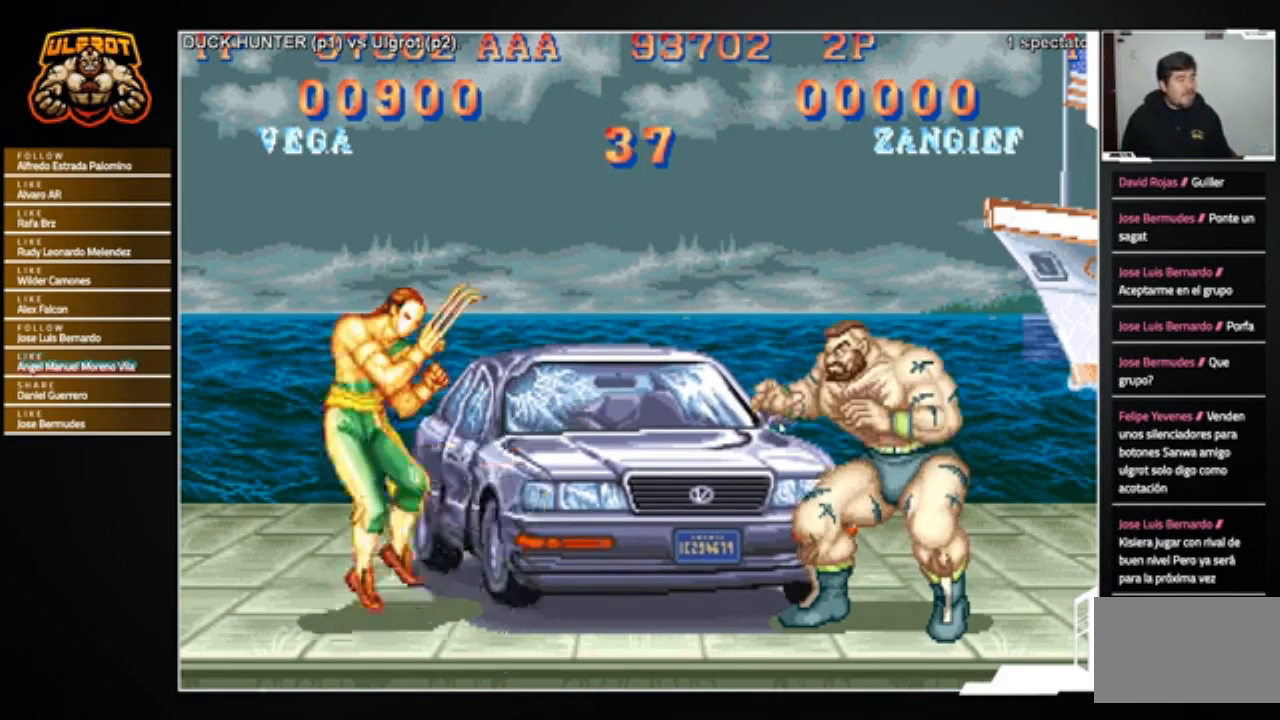
Gameplay with a controller (arcade stick); each line is a JSON object with the inputs held at the frame after it. "events" lists button and stick changes between this image and that frame as [ms after this image, input, new state], when the widget could be followed in between. Not read: L3 R3.
{"buttons": [], "left_stick": "up-left", "events": [[467, "left_stick", "up-left"]]}
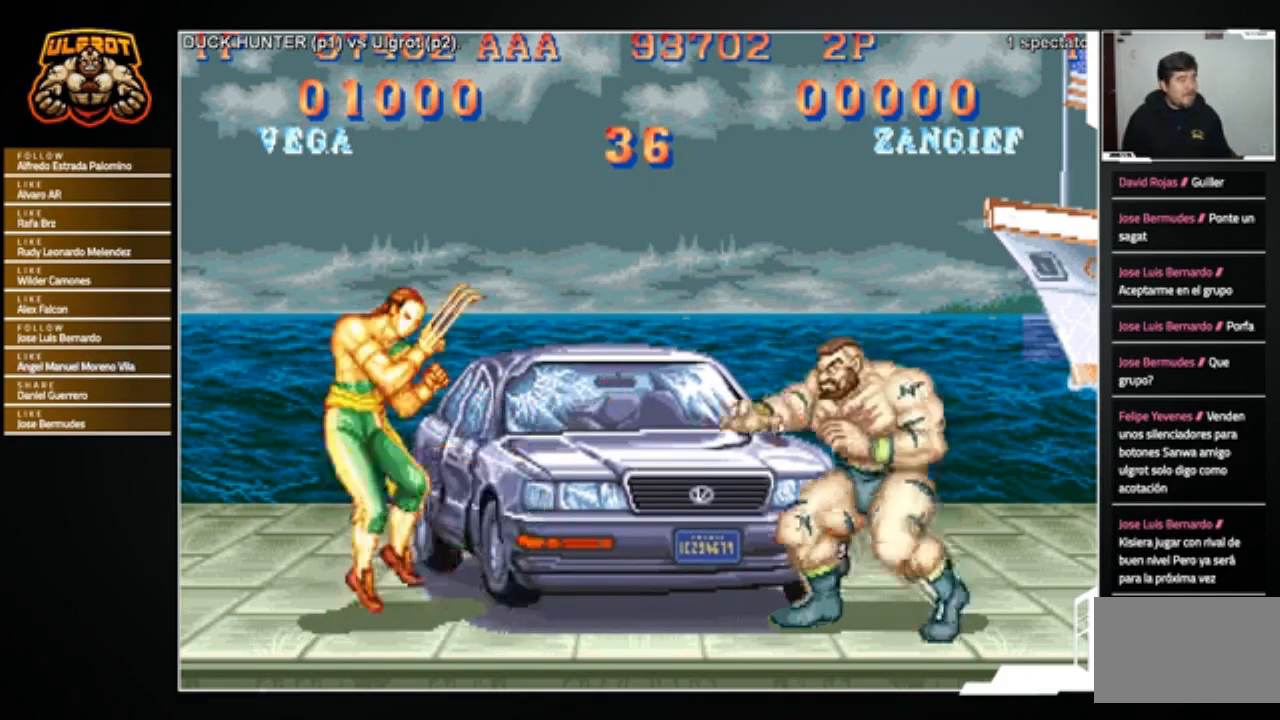
{"buttons": [], "left_stick": "center", "events": [[201, "left_stick", "center"]]}
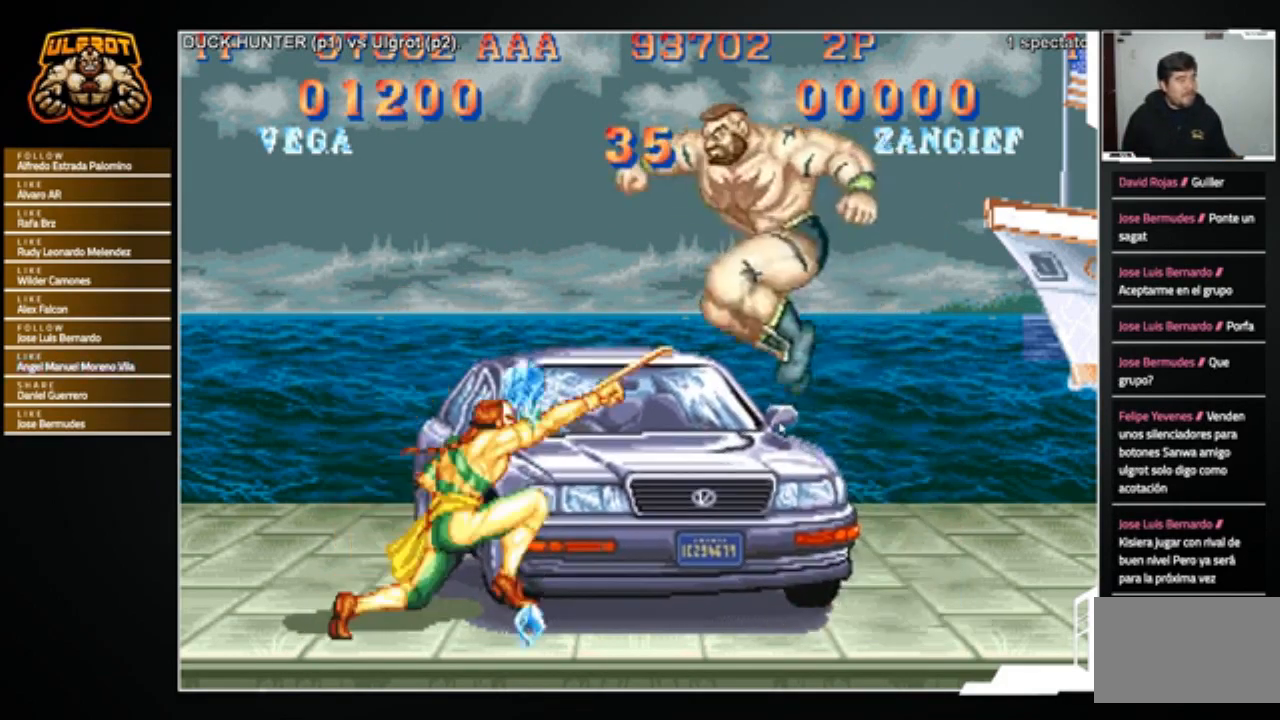
{"buttons": [], "left_stick": "center", "events": [[133, "left_stick", "right"], [300, "left_stick", "center"]]}
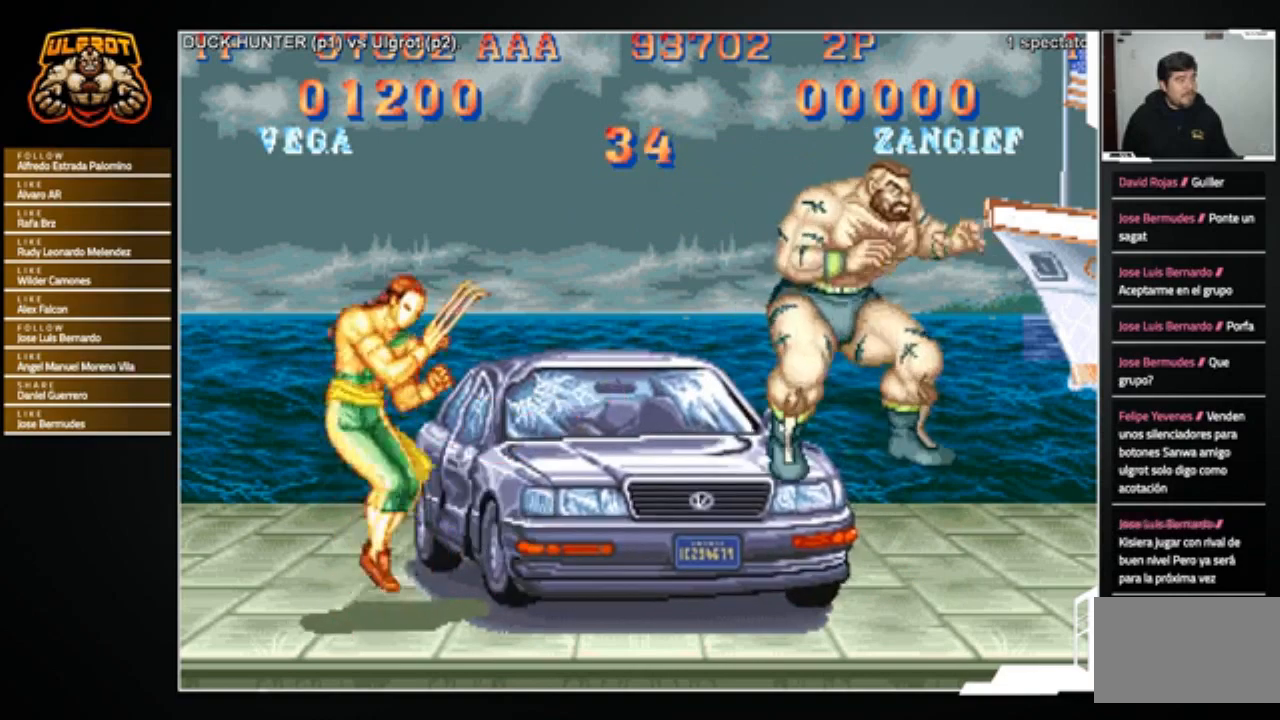
{"buttons": [], "left_stick": "center", "events": []}
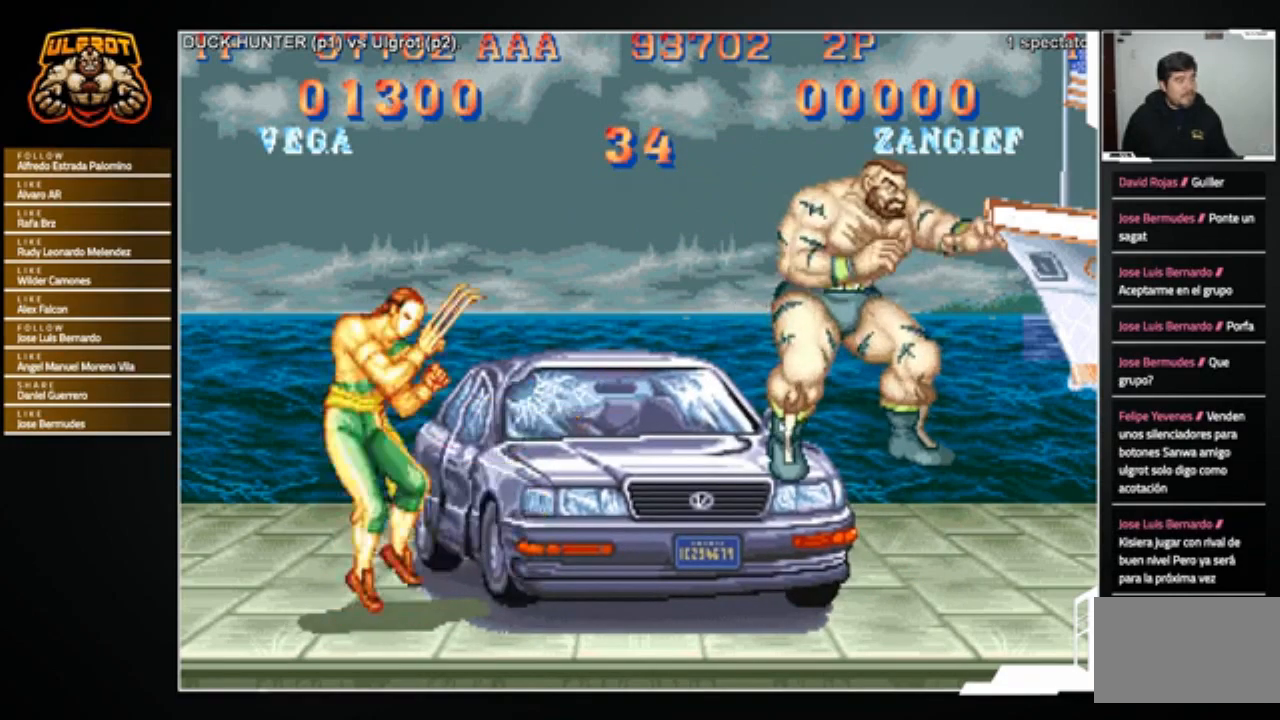
{"buttons": [], "left_stick": "up", "events": [[133, "left_stick", "up-left"], [434, "left_stick", "up"]]}
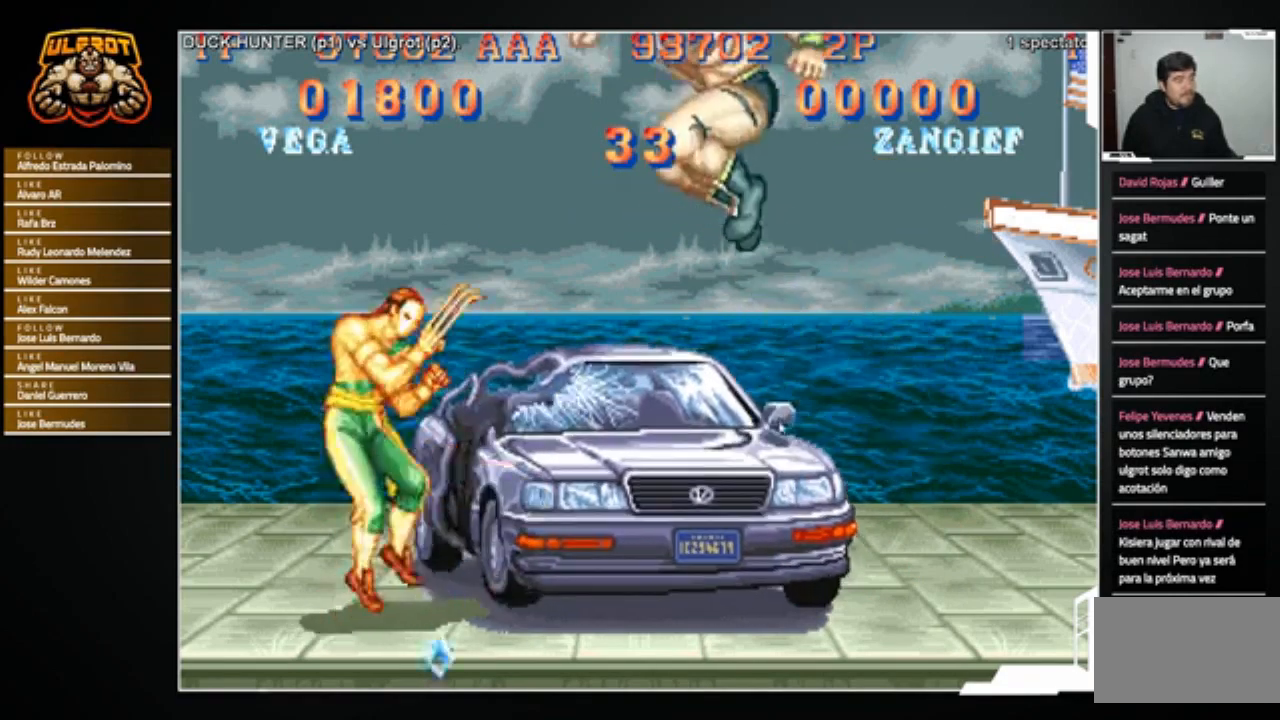
{"buttons": ["TRIANGLE"], "left_stick": "center", "events": [[34, "left_stick", "center"], [100, "left_stick", "up"], [201, "left_stick", "left"], [267, "left_stick", "down"], [334, "left_stick", "right"], [401, "TRIANGLE", "down"], [401, "left_stick", "up-left"], [434, "TRIANGLE", "up"], [467, "TRIANGLE", "down"], [501, "left_stick", "center"]]}
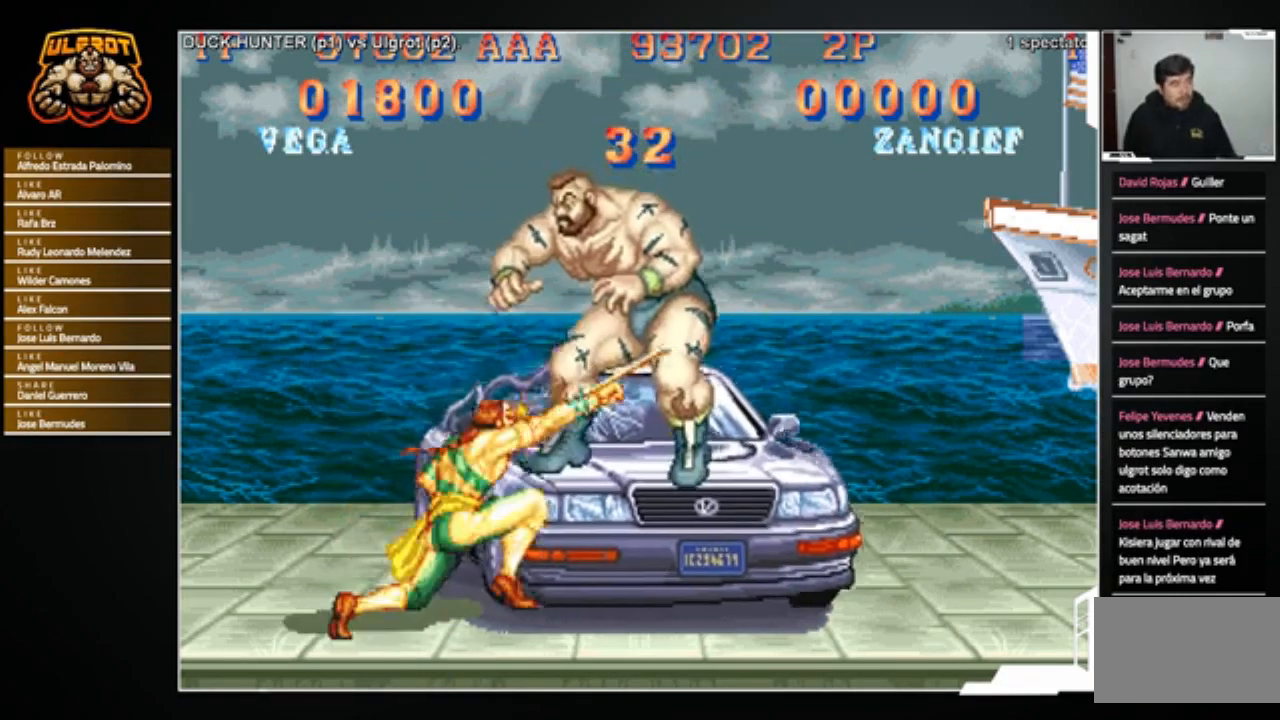
{"buttons": [], "left_stick": "right", "events": [[33, "TRIANGLE", "up"], [434, "left_stick", "right"]]}
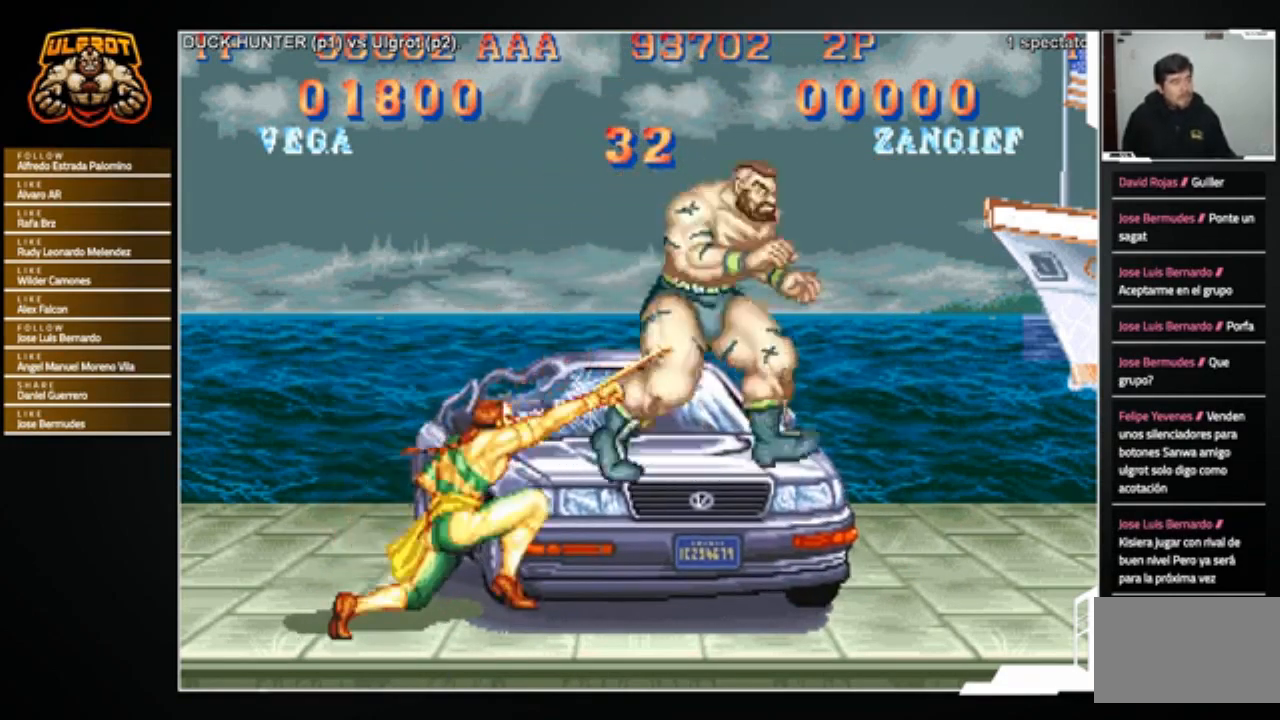
{"buttons": [], "left_stick": "right", "events": []}
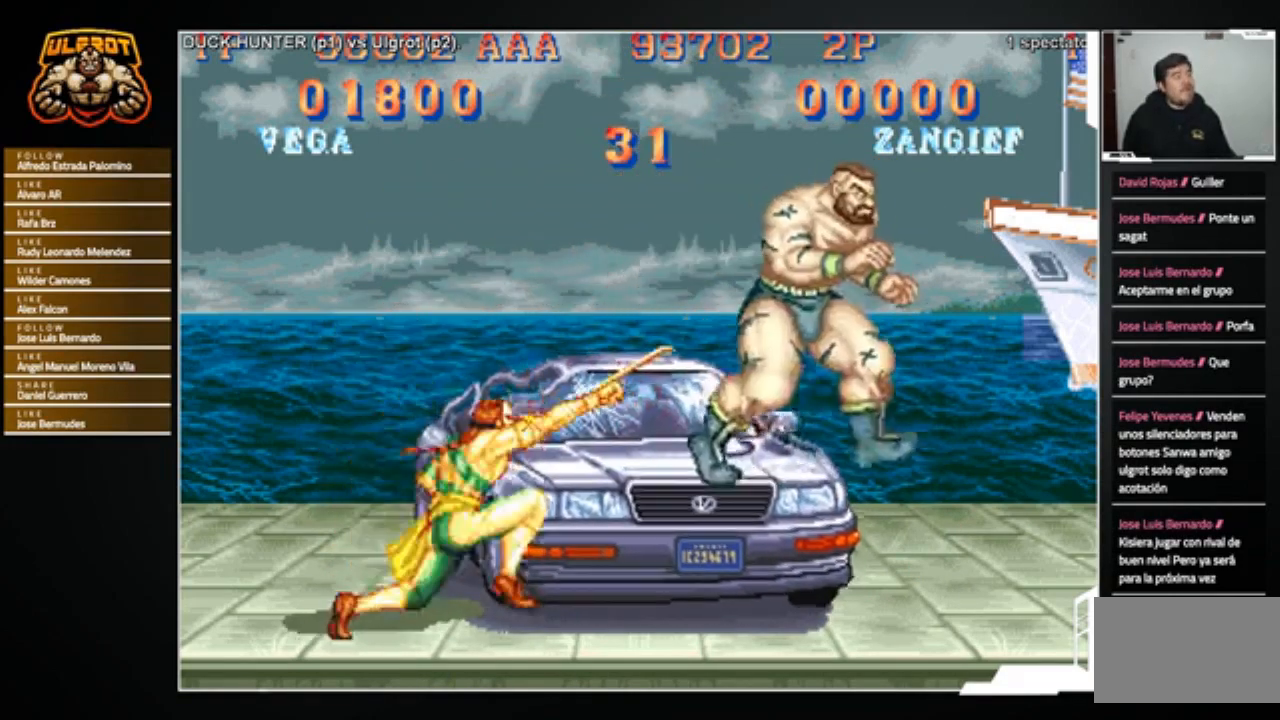
{"buttons": [], "left_stick": "up-left", "events": [[100, "left_stick", "up-left"]]}
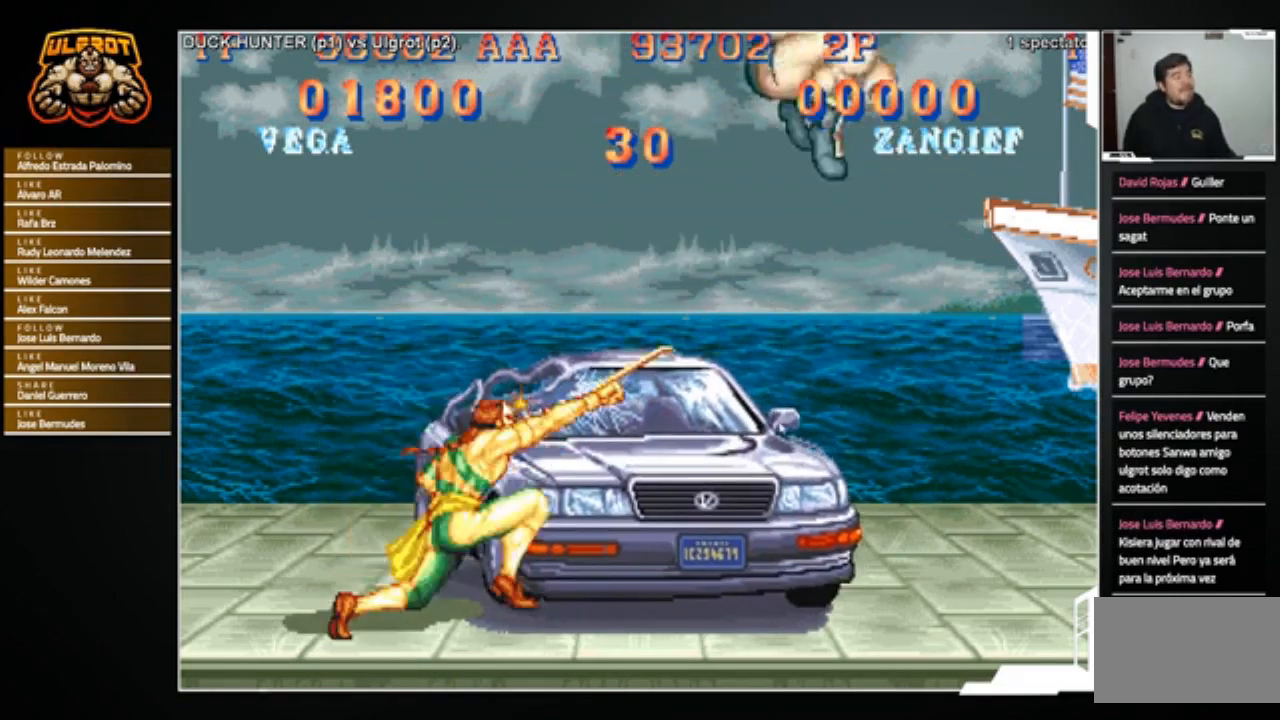
{"buttons": ["TRIANGLE"], "left_stick": "right", "events": [[167, "left_stick", "down-left"], [234, "left_stick", "down-right"], [367, "TRIANGLE", "down"], [367, "left_stick", "left"], [434, "TRIANGLE", "up"], [434, "left_stick", "down"], [467, "TRIANGLE", "down"], [501, "left_stick", "right"]]}
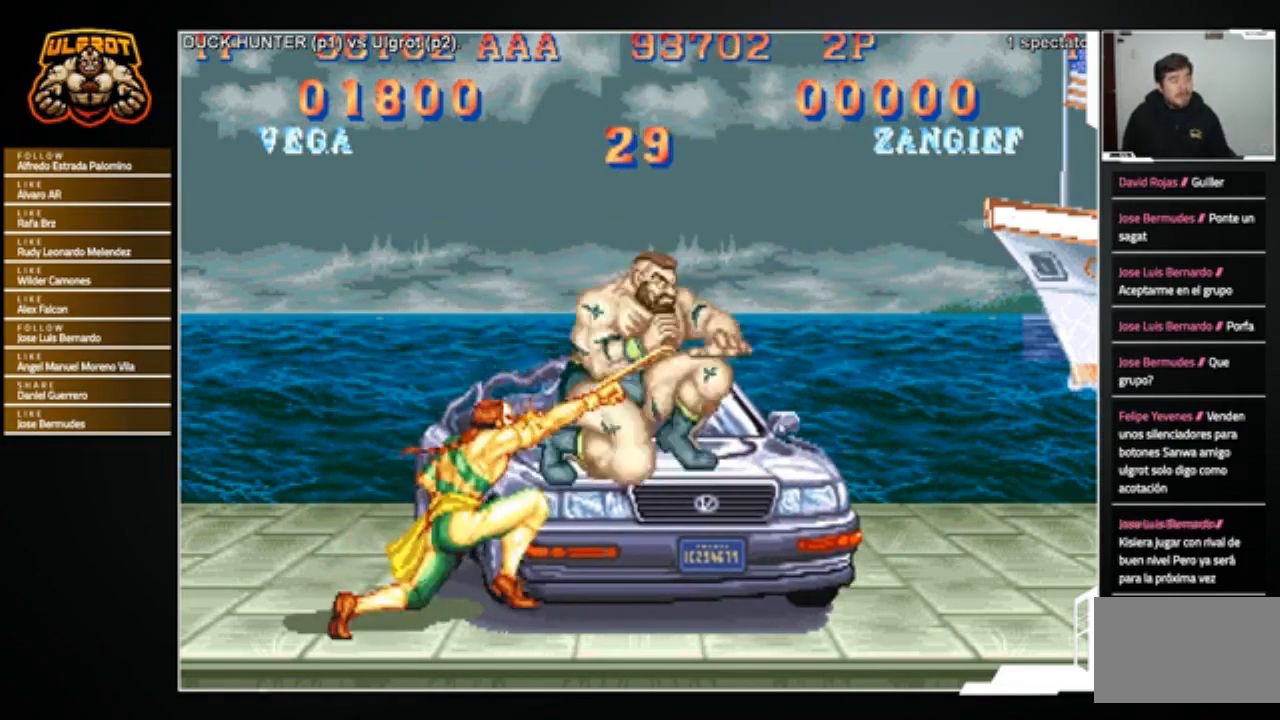
{"buttons": [], "left_stick": "right", "events": [[67, "TRIANGLE", "up"], [67, "left_stick", "center"], [434, "left_stick", "right"]]}
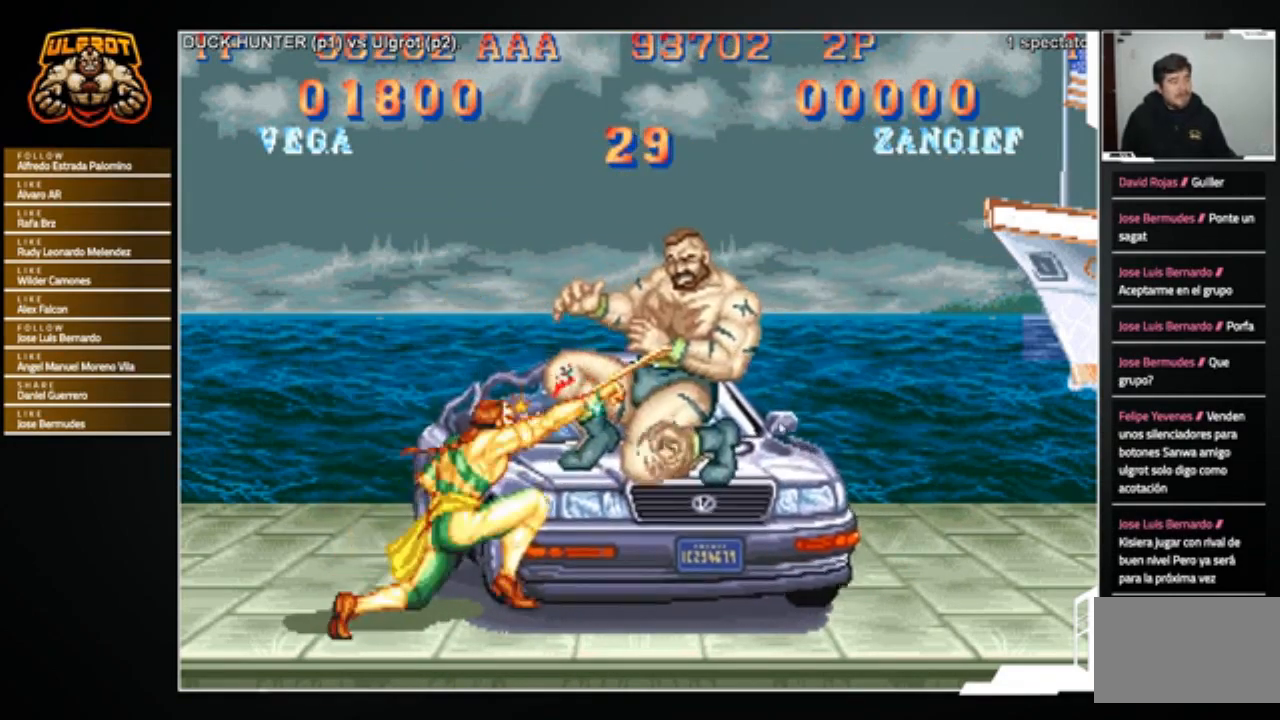
{"buttons": [], "left_stick": "right", "events": []}
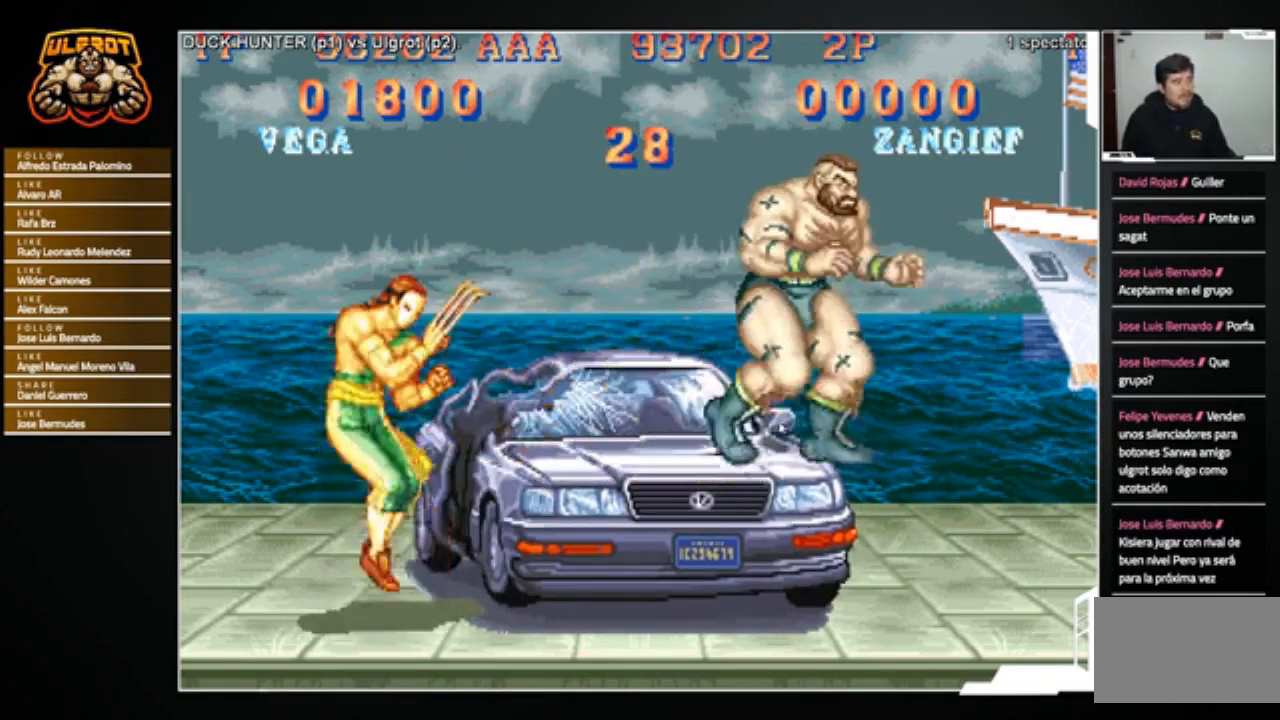
{"buttons": [], "left_stick": "center", "events": [[133, "left_stick", "center"], [434, "left_stick", "left"], [500, "left_stick", "center"]]}
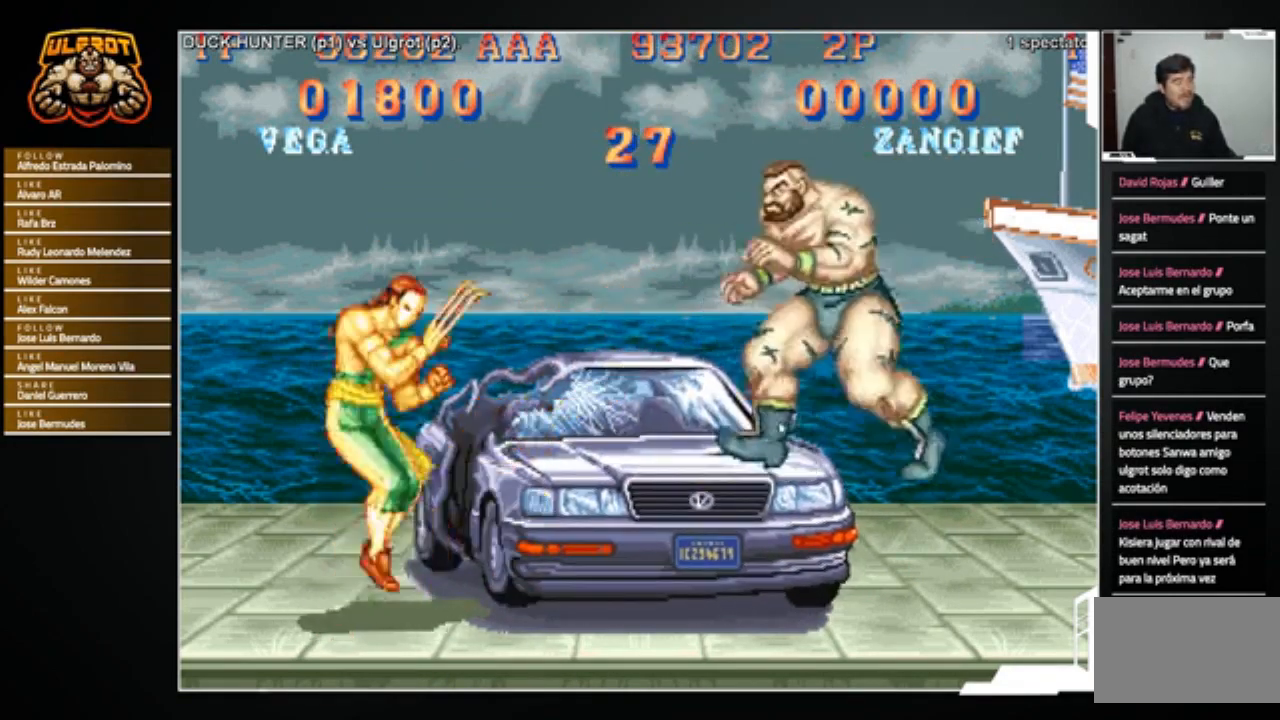
{"buttons": [], "left_stick": "center", "events": [[367, "left_stick", "left"], [501, "left_stick", "center"]]}
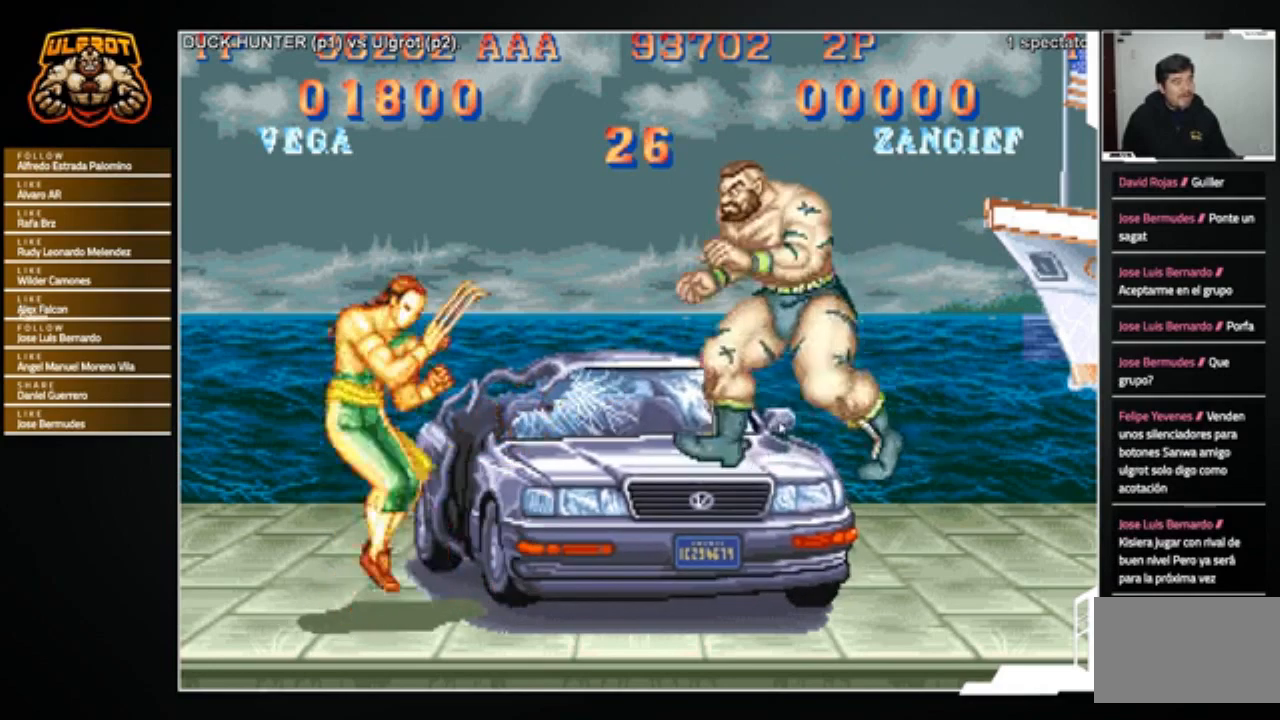
{"buttons": [], "left_stick": "down-left", "events": [[33, "left_stick", "down"], [67, "R2", "down"], [100, "left_stick", "down-left"], [133, "R2", "up"]]}
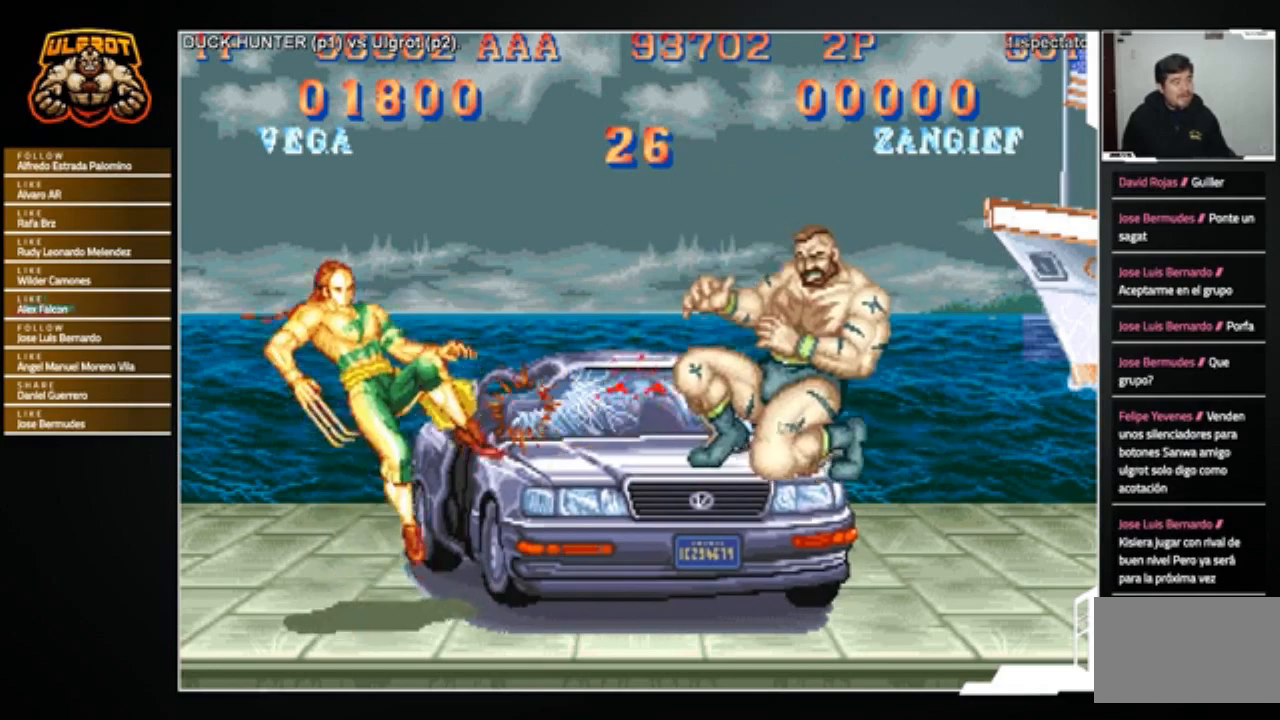
{"buttons": [], "left_stick": "left", "events": [[34, "left_stick", "center"], [134, "left_stick", "left"]]}
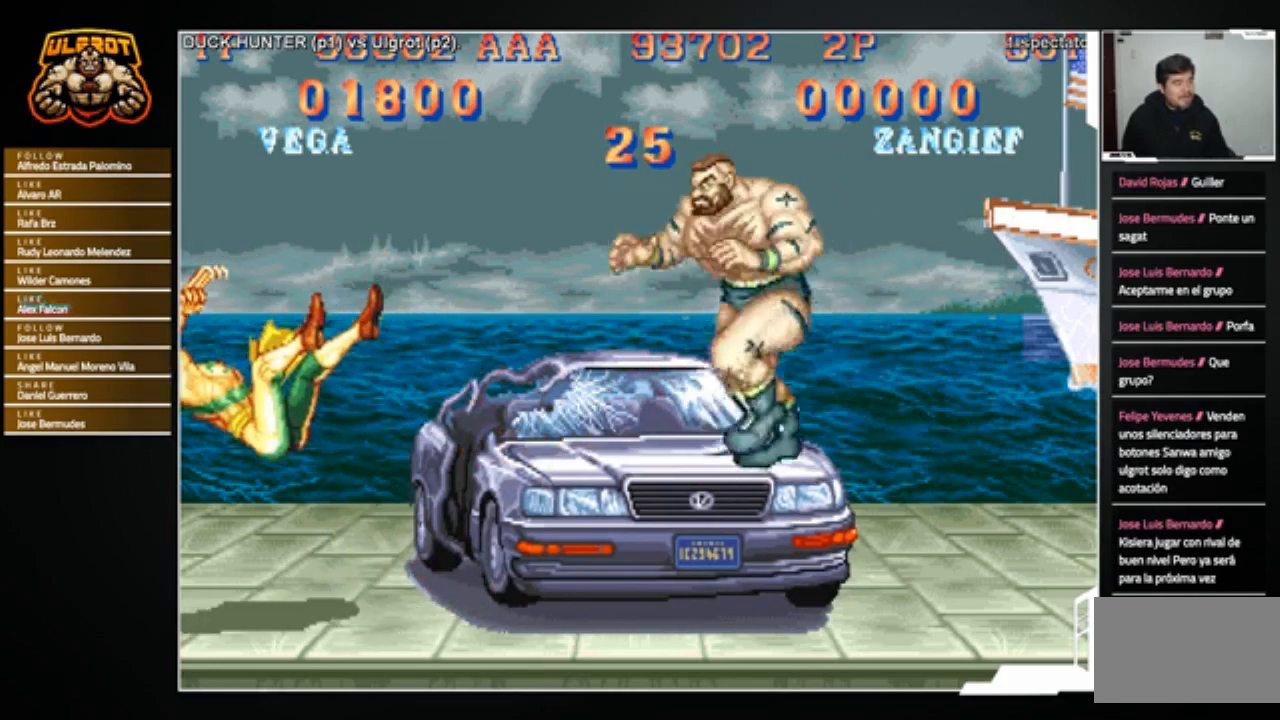
{"buttons": [], "left_stick": "left", "events": []}
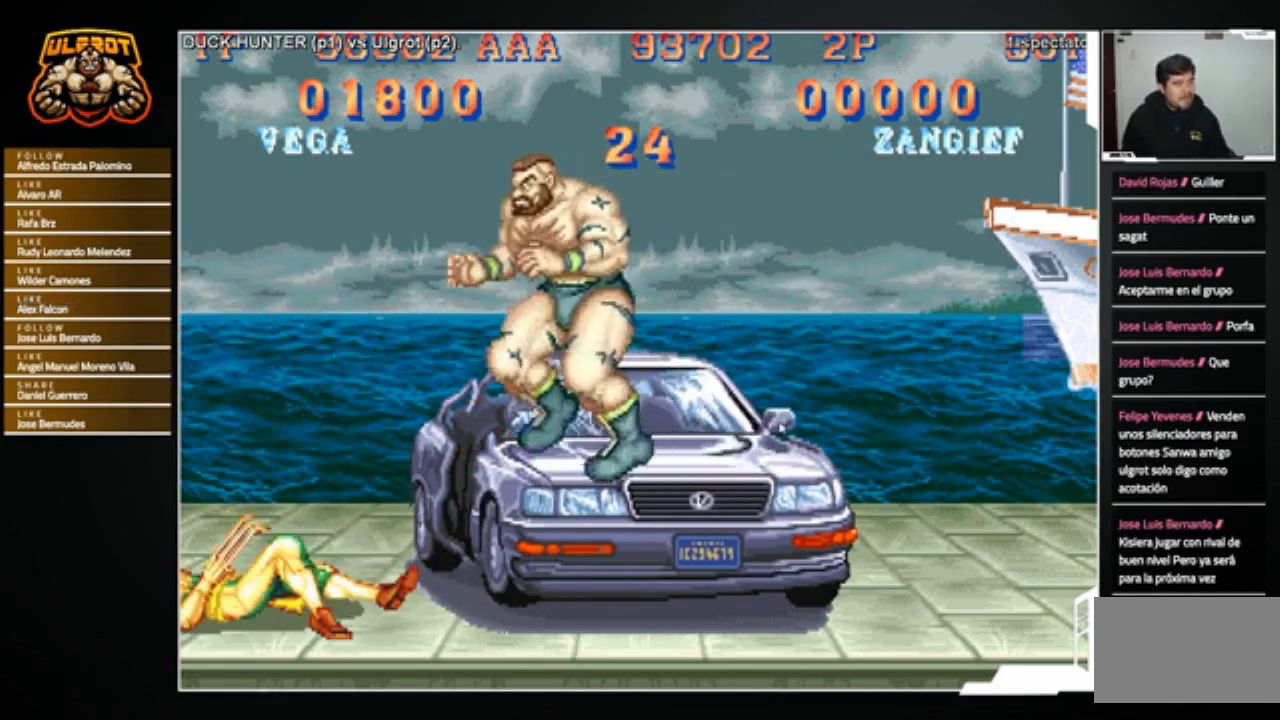
{"buttons": [], "left_stick": "down-left", "events": [[134, "left_stick", "down-left"], [301, "R2", "down"], [367, "R2", "up"]]}
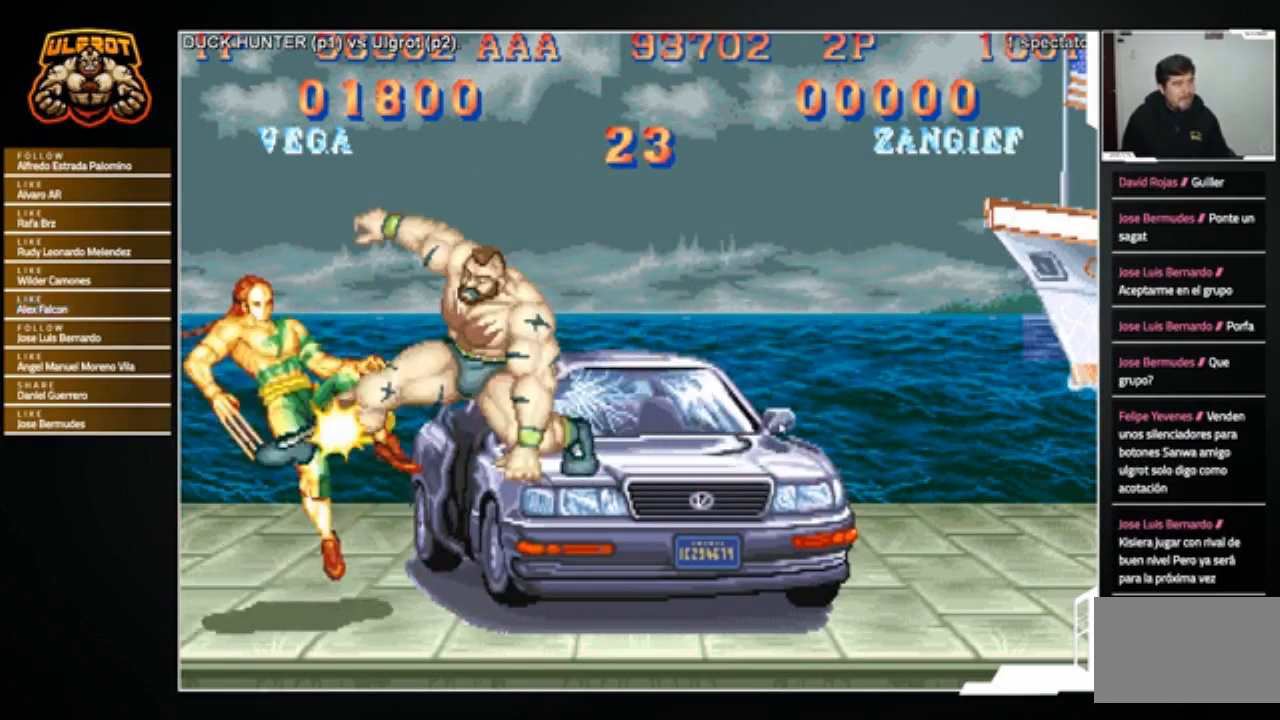
{"buttons": [], "left_stick": "right", "events": [[233, "left_stick", "center"], [500, "left_stick", "right"]]}
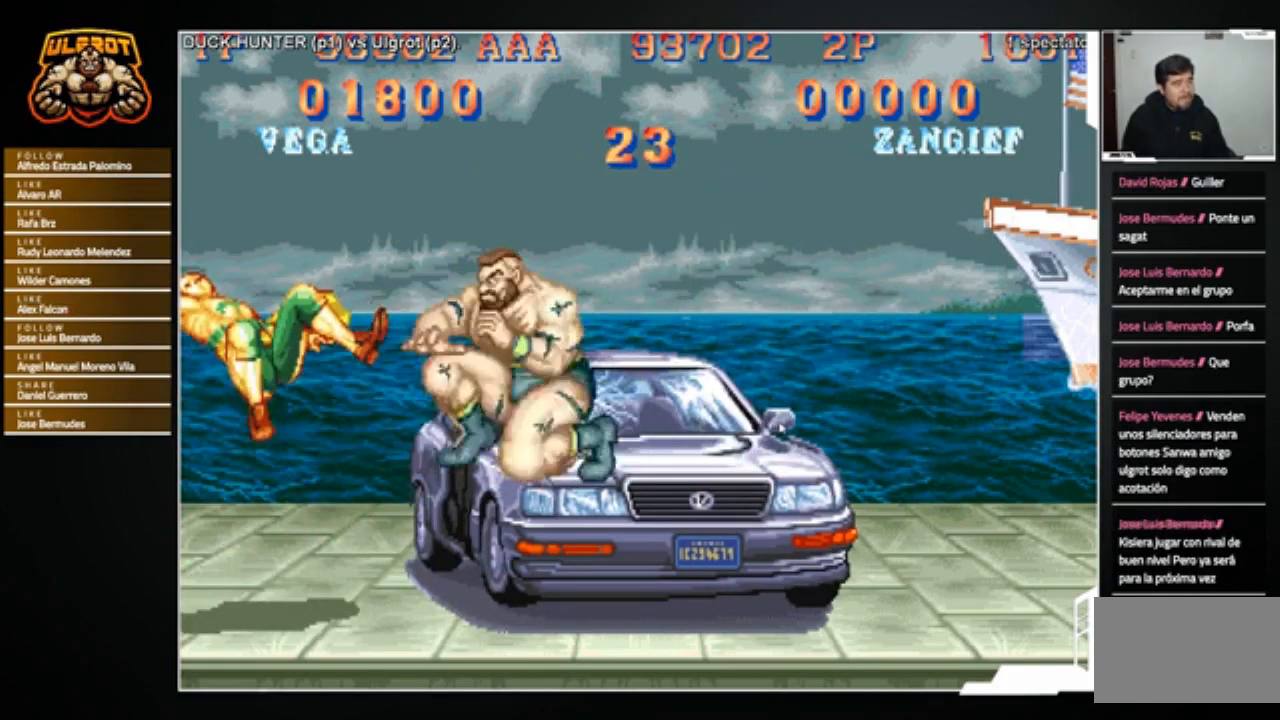
{"buttons": [], "left_stick": "left", "events": [[301, "left_stick", "center"], [401, "left_stick", "left"]]}
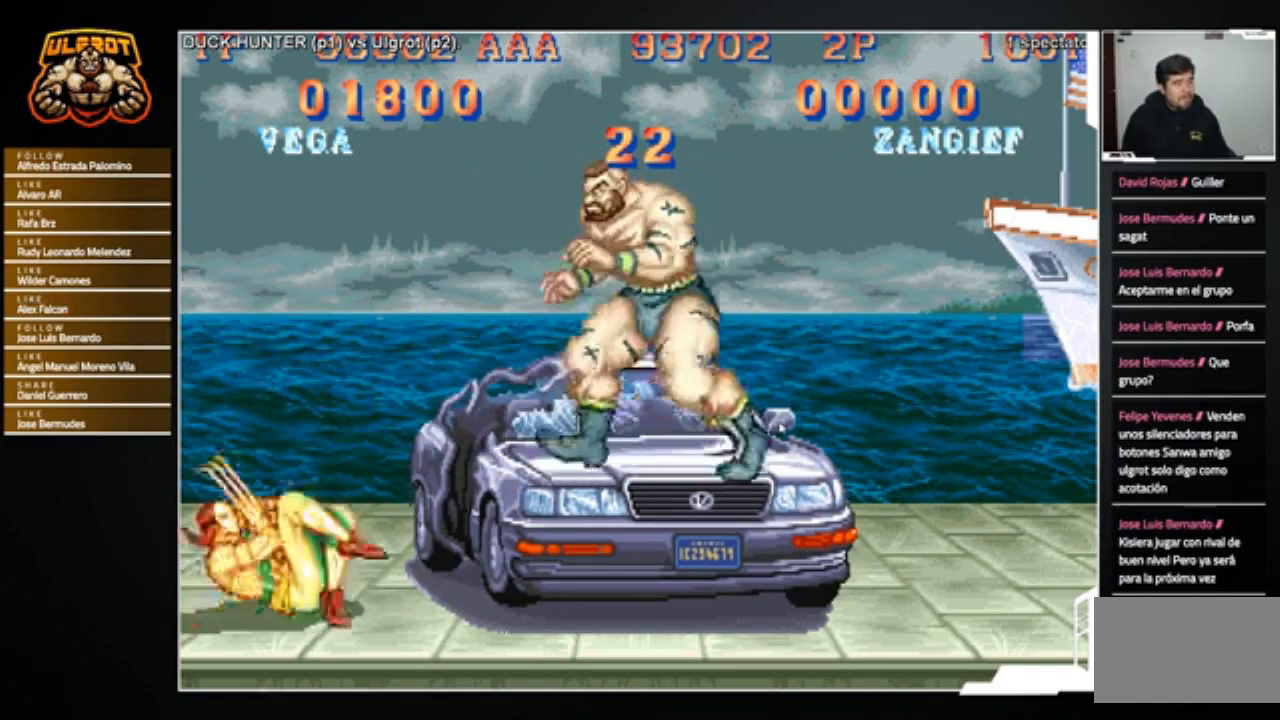
{"buttons": [], "left_stick": "center", "events": [[100, "left_stick", "down-left"], [167, "R2", "down"], [233, "R2", "up"], [467, "left_stick", "center"]]}
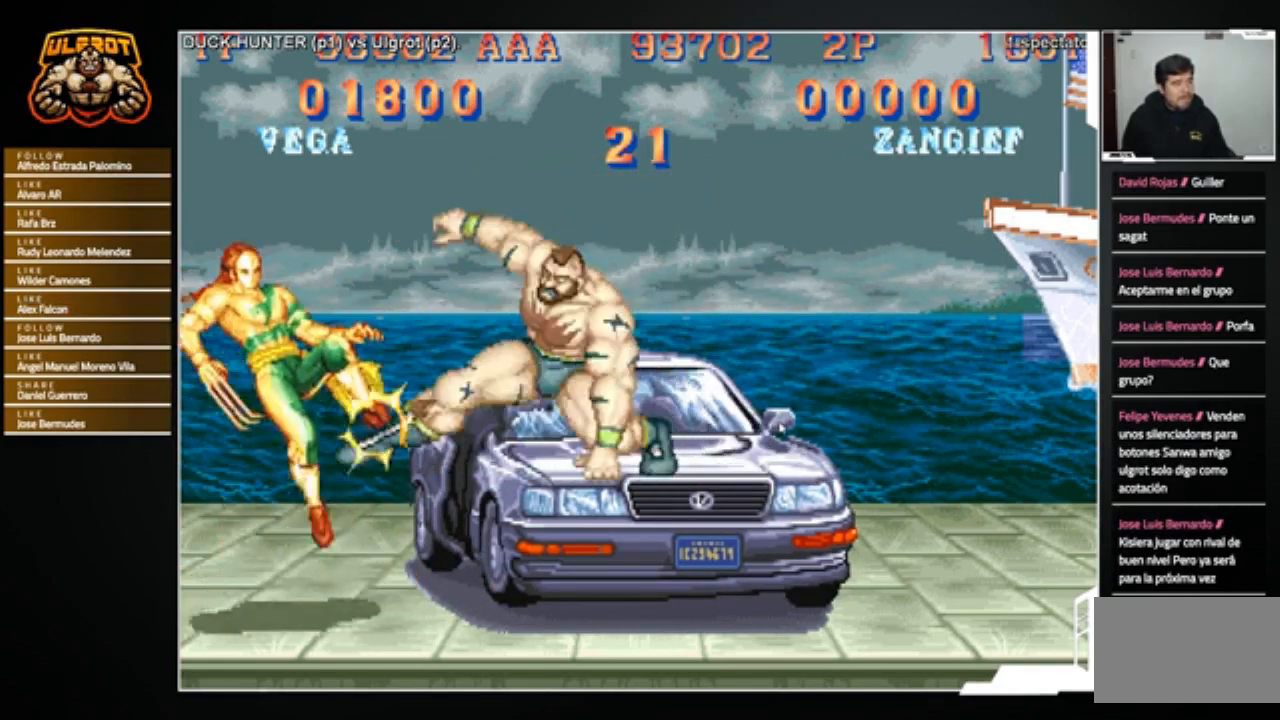
{"buttons": [], "left_stick": "right", "events": [[301, "left_stick", "right"]]}
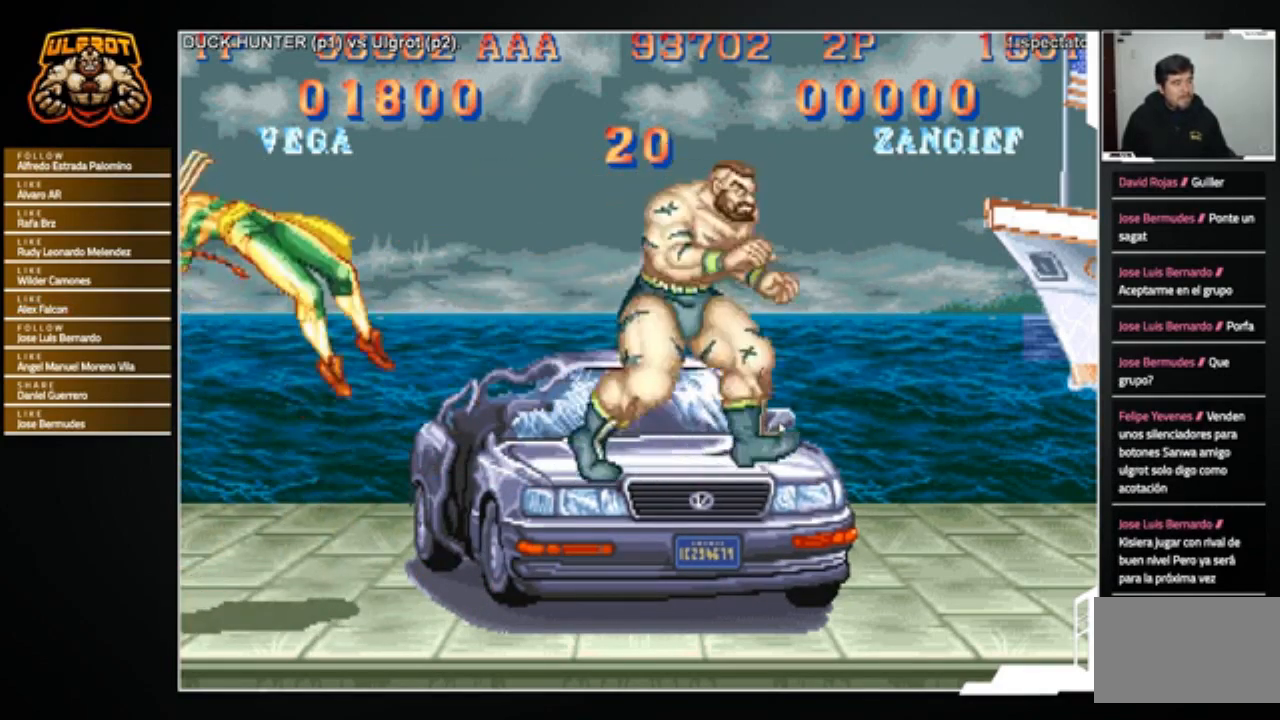
{"buttons": [], "left_stick": "left", "events": [[201, "left_stick", "center"], [267, "left_stick", "left"]]}
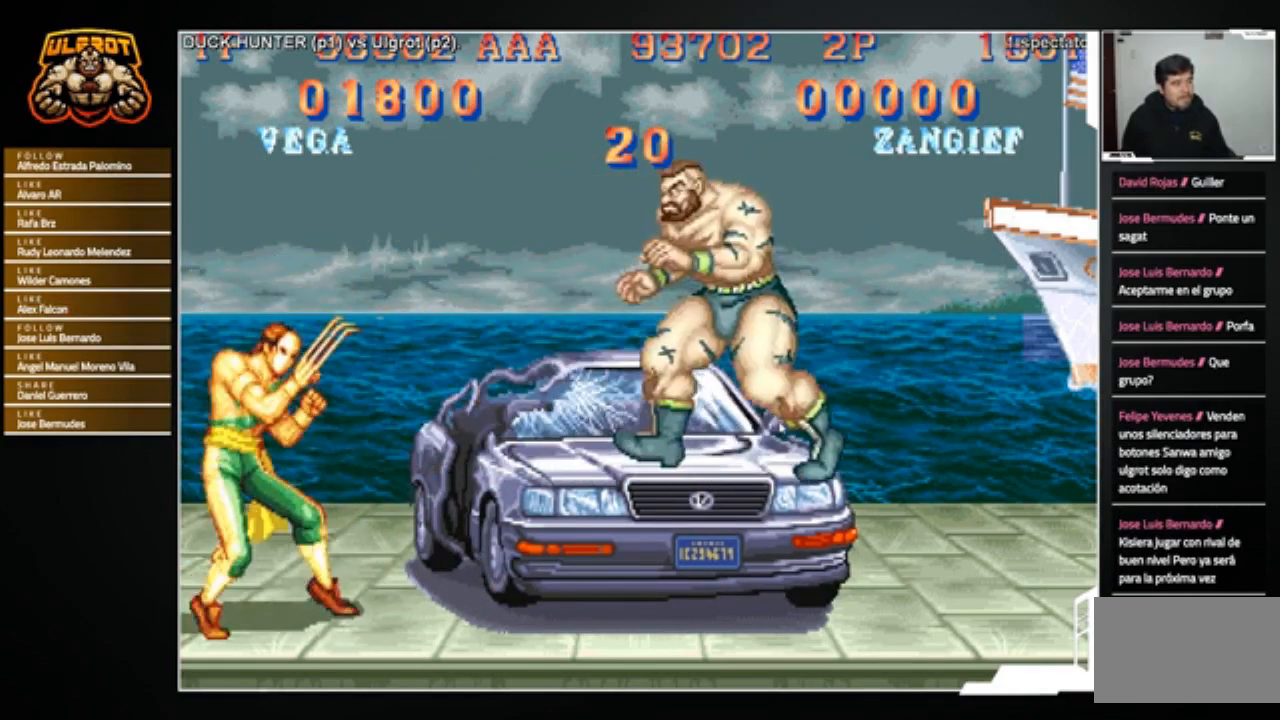
{"buttons": [], "left_stick": "center", "events": [[133, "left_stick", "down-left"], [167, "R2", "down"], [267, "R2", "up"], [500, "left_stick", "center"]]}
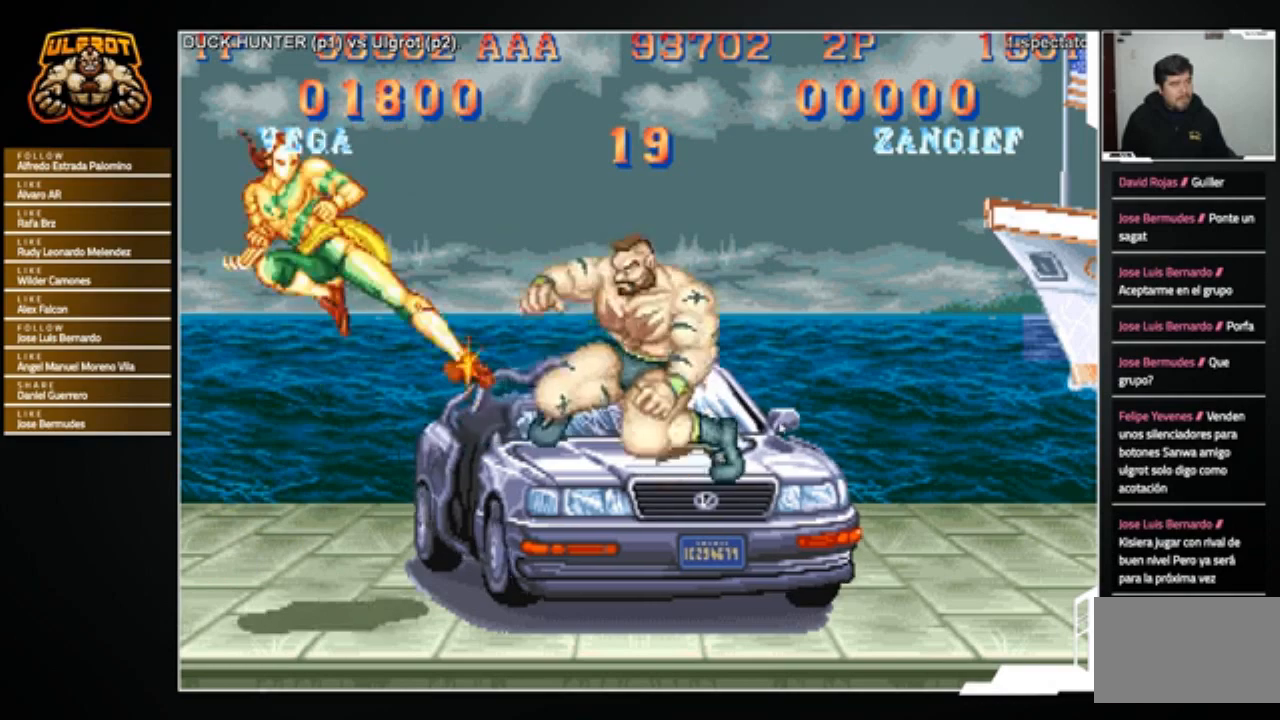
{"buttons": [], "left_stick": "down-left", "events": [[301, "left_stick", "left"], [434, "R2", "down"], [434, "left_stick", "down-left"], [501, "R2", "up"]]}
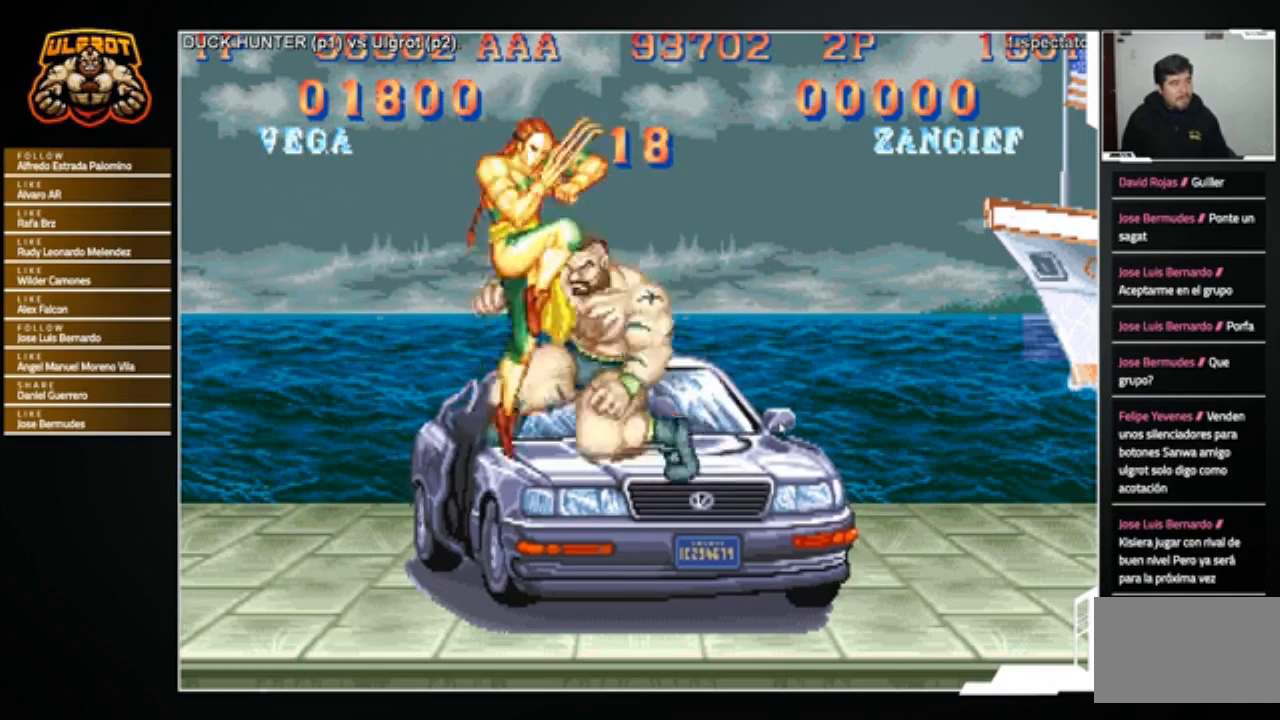
{"buttons": [], "left_stick": "center", "events": [[100, "R2", "down"], [167, "R2", "up"], [334, "left_stick", "center"]]}
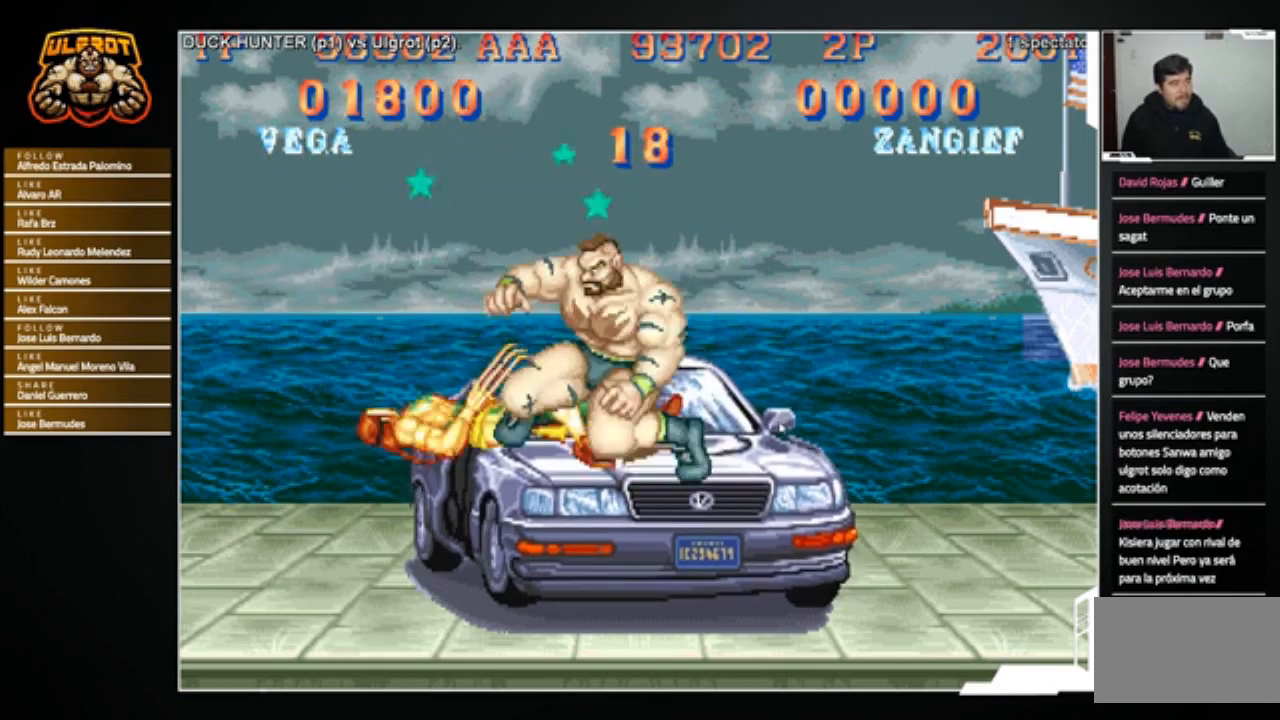
{"buttons": [], "left_stick": "center", "events": []}